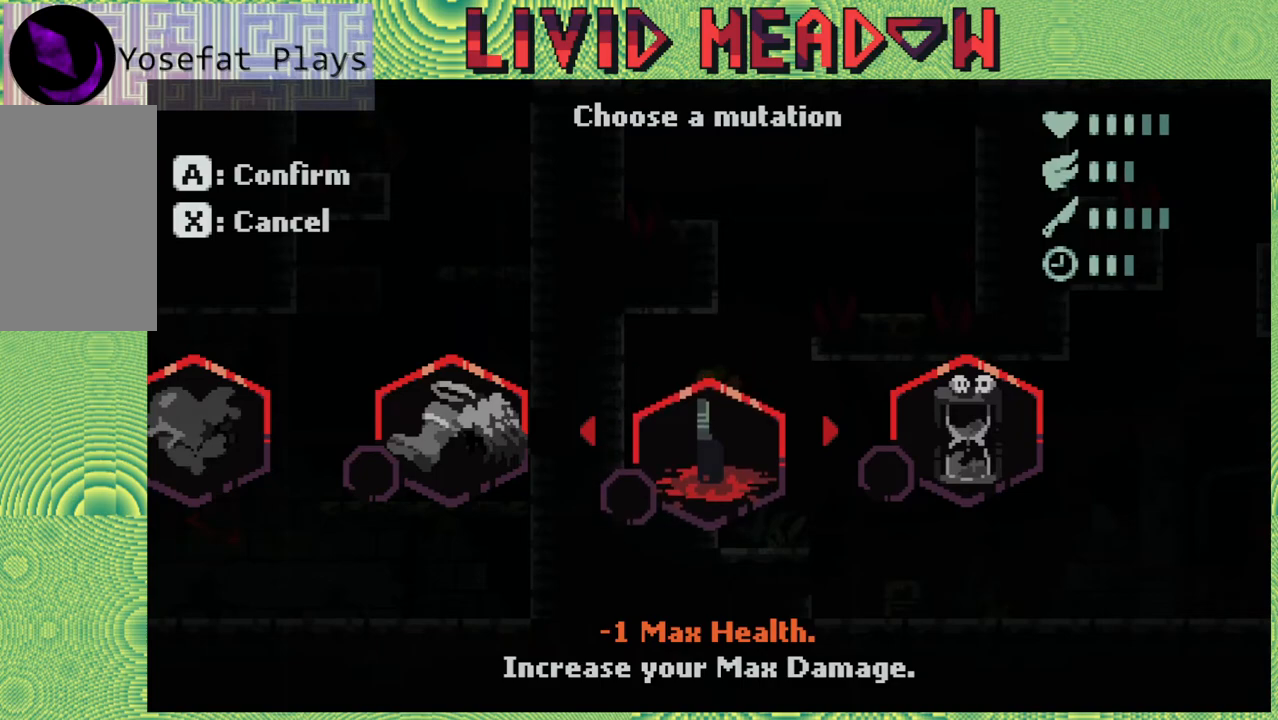
Gameplay with a controller (Nintendo layout); each line is a JSON object with the inputs held at the frame after it. "events" lists button and stick changes between this image and that frame as [ms after this image, input, new state], when the widget could be followed in between. Not read: L3 R3 left_stick.
{"buttons": [], "right_stick": "center", "events": []}
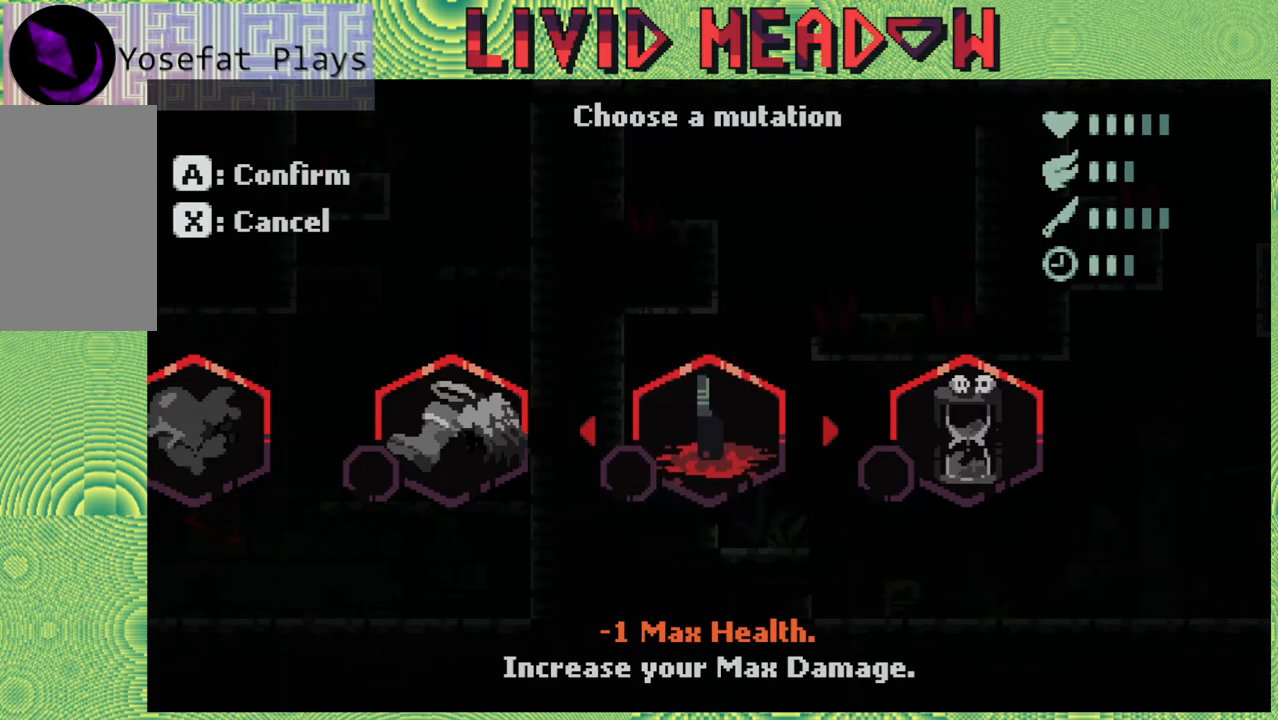
{"buttons": [], "right_stick": "center", "events": []}
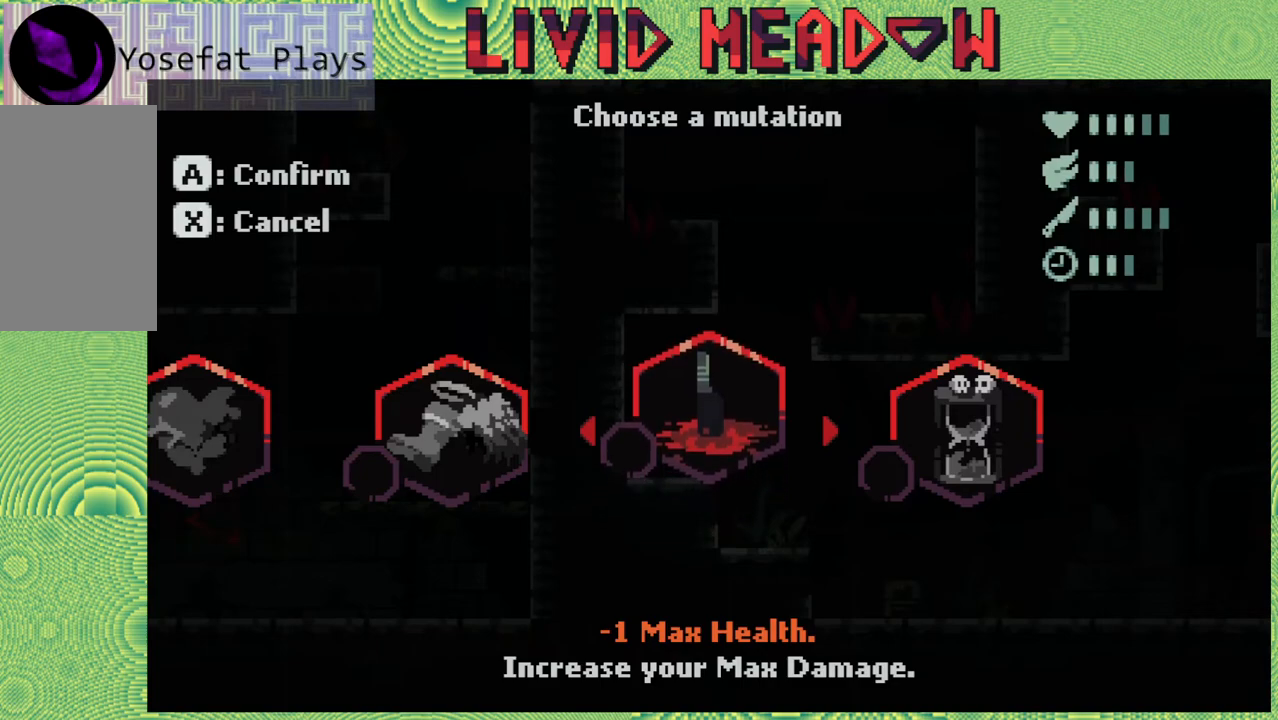
{"buttons": ["B"], "right_stick": "center", "events": [[317, "B", "down"]]}
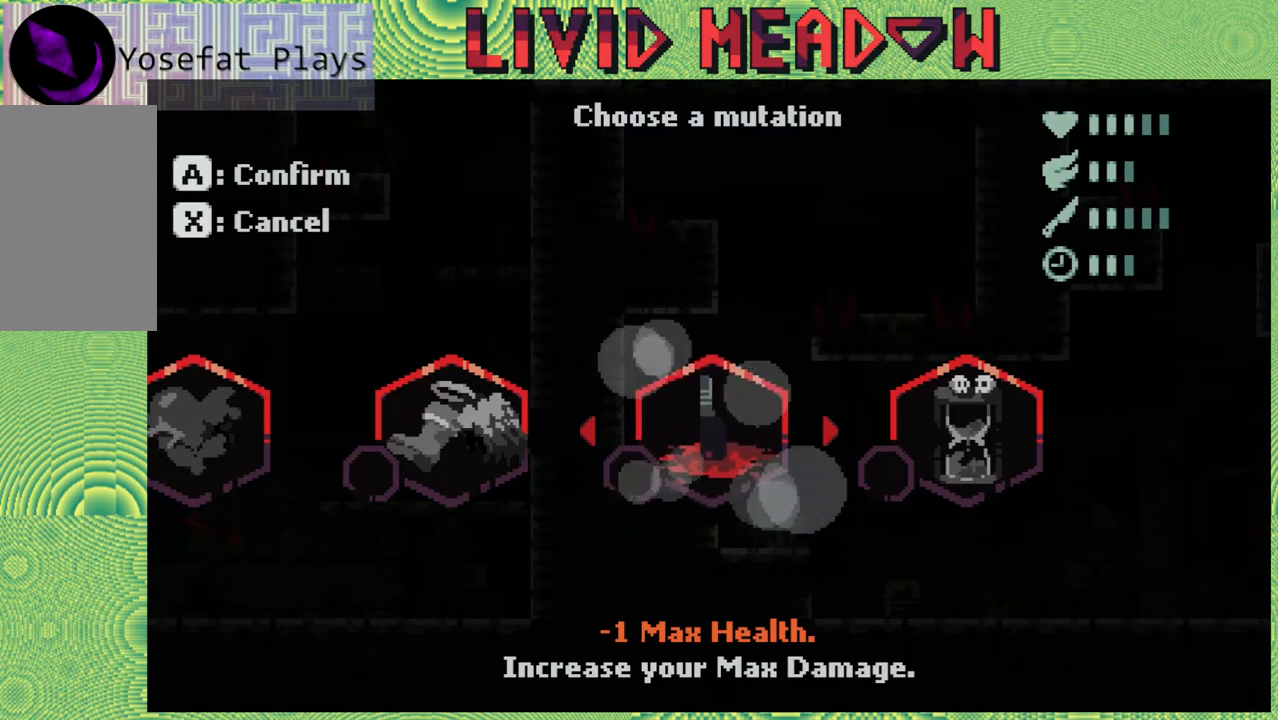
{"buttons": ["B"], "right_stick": "center", "events": []}
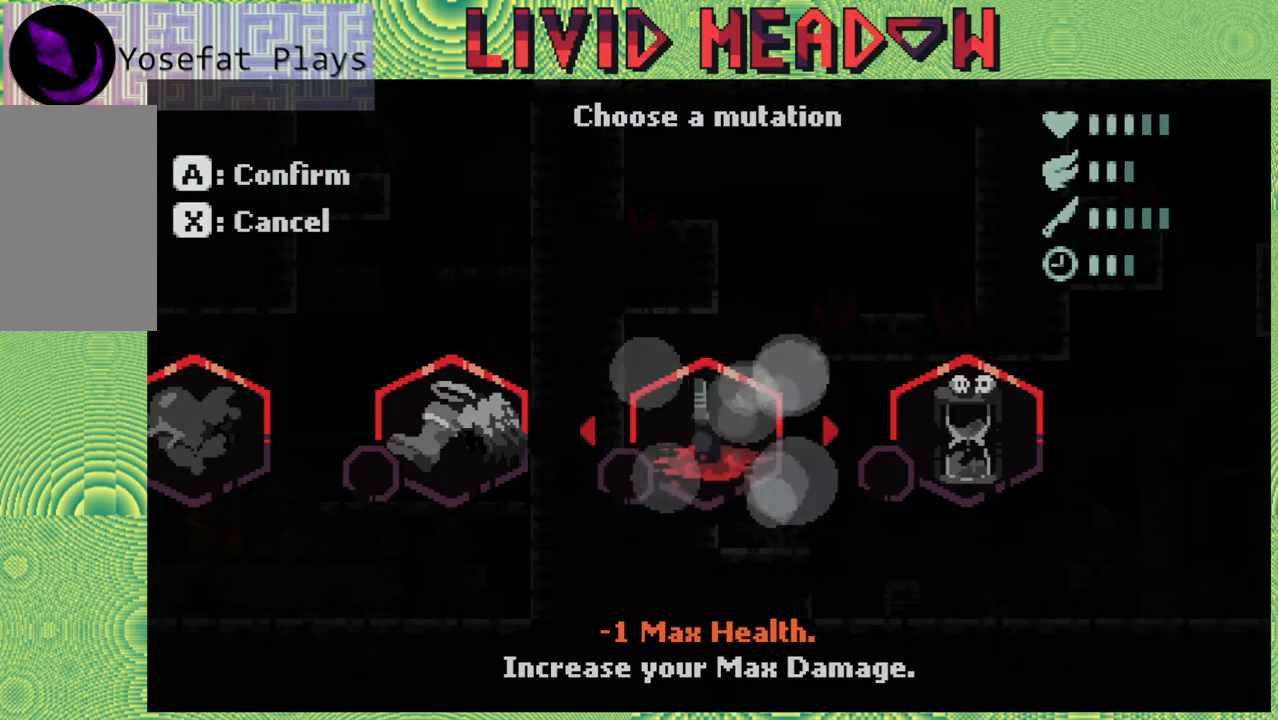
{"buttons": ["B"], "right_stick": "center", "events": []}
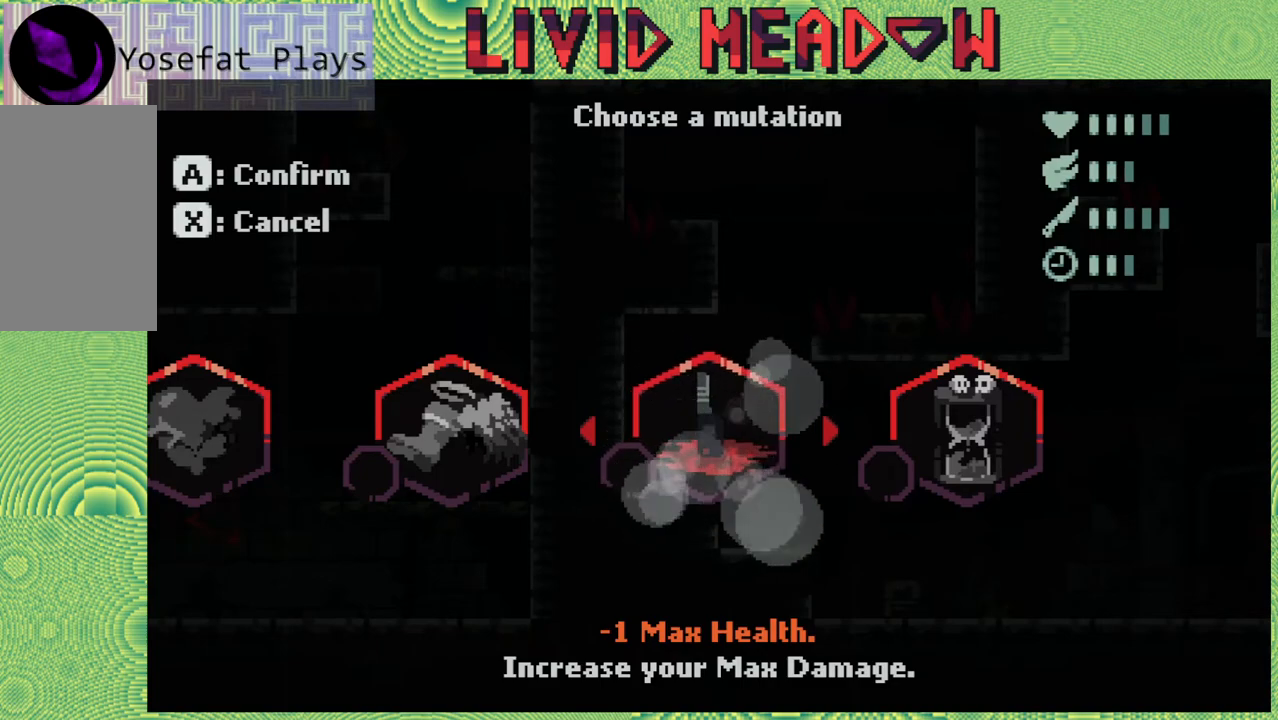
{"buttons": ["B"], "right_stick": "center", "events": []}
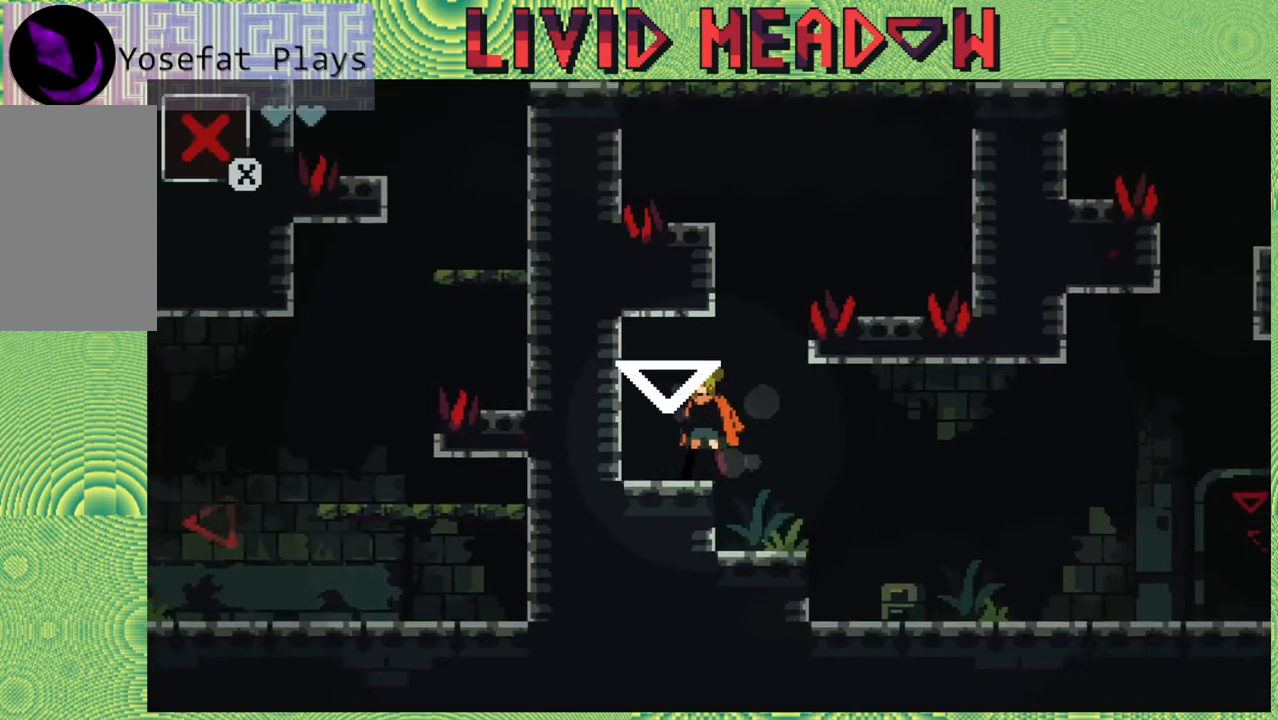
{"buttons": [], "right_stick": "center", "events": [[383, "B", "up"]]}
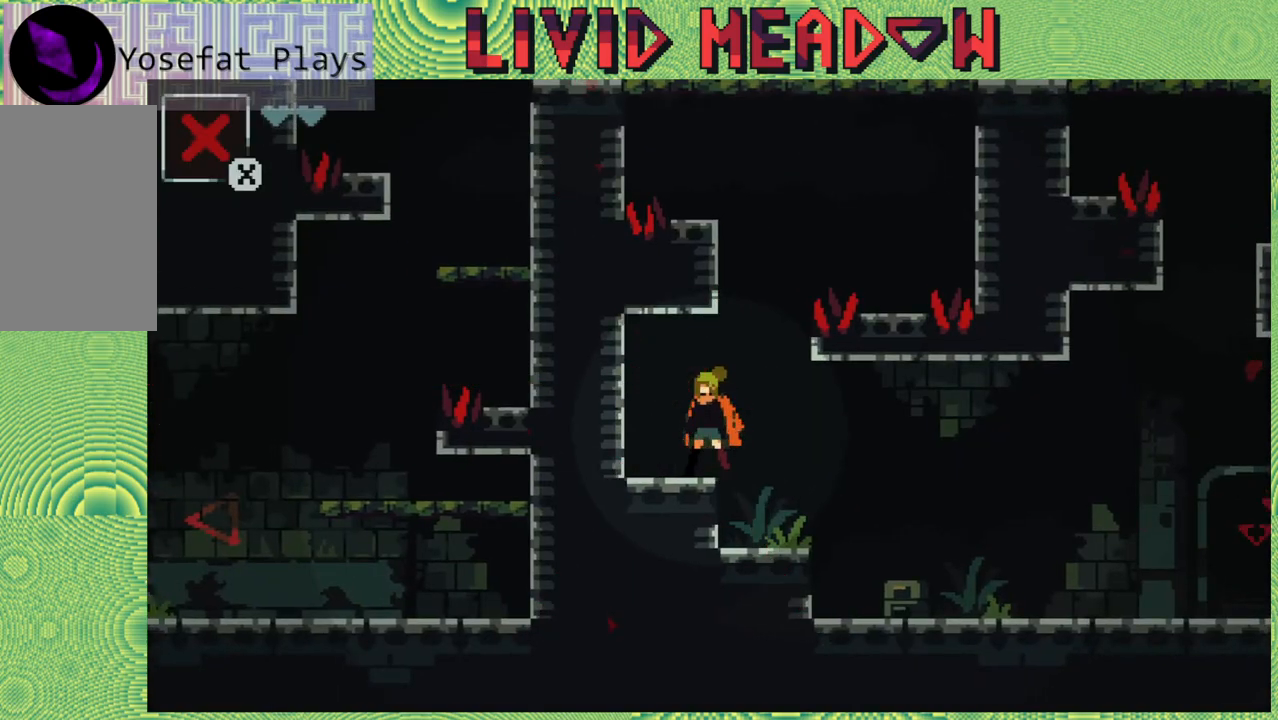
{"buttons": [], "right_stick": "center", "events": []}
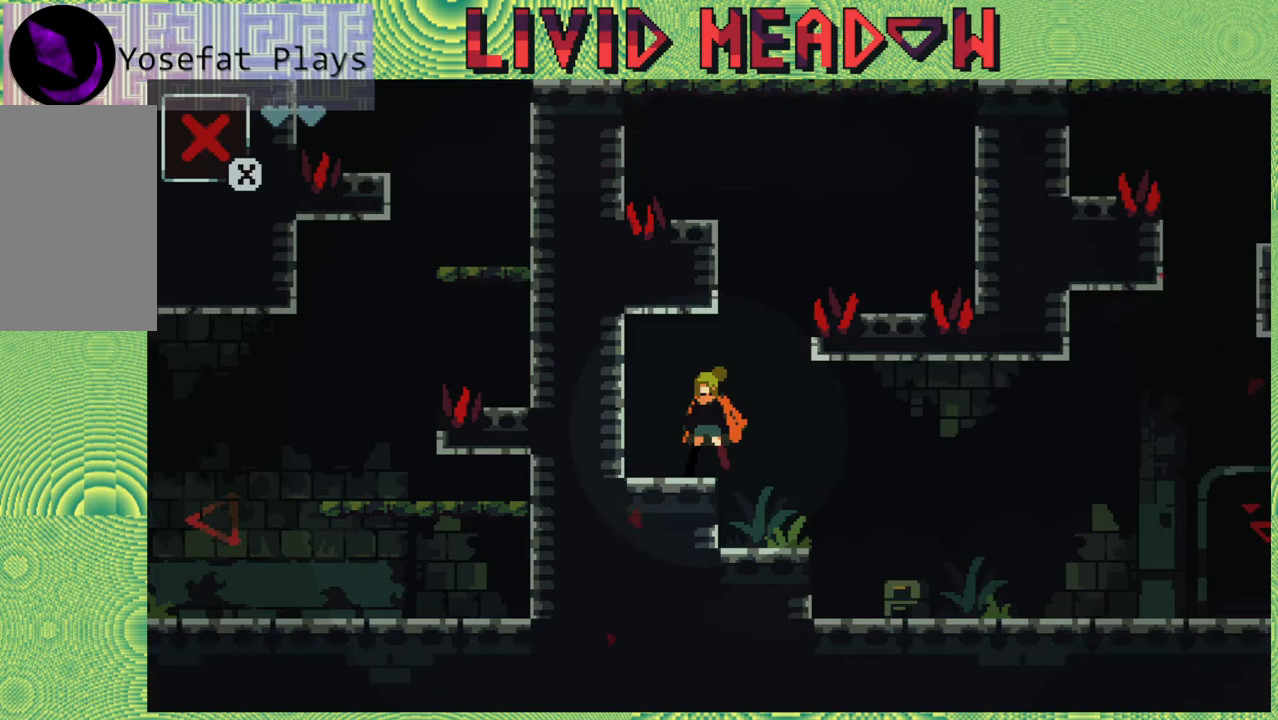
{"buttons": [], "right_stick": "center", "events": []}
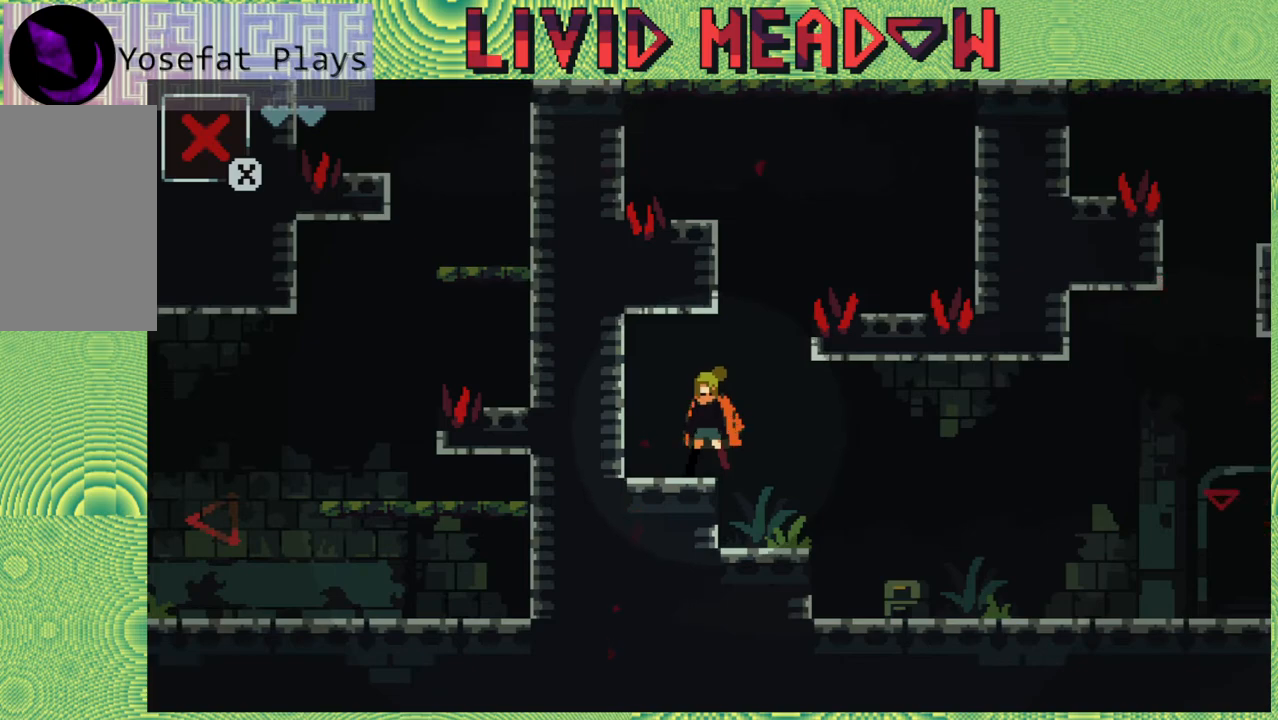
{"buttons": [], "right_stick": "center", "events": [[33, "DPAD_RIGHT", "down"], [200, "DPAD_RIGHT", "up"]]}
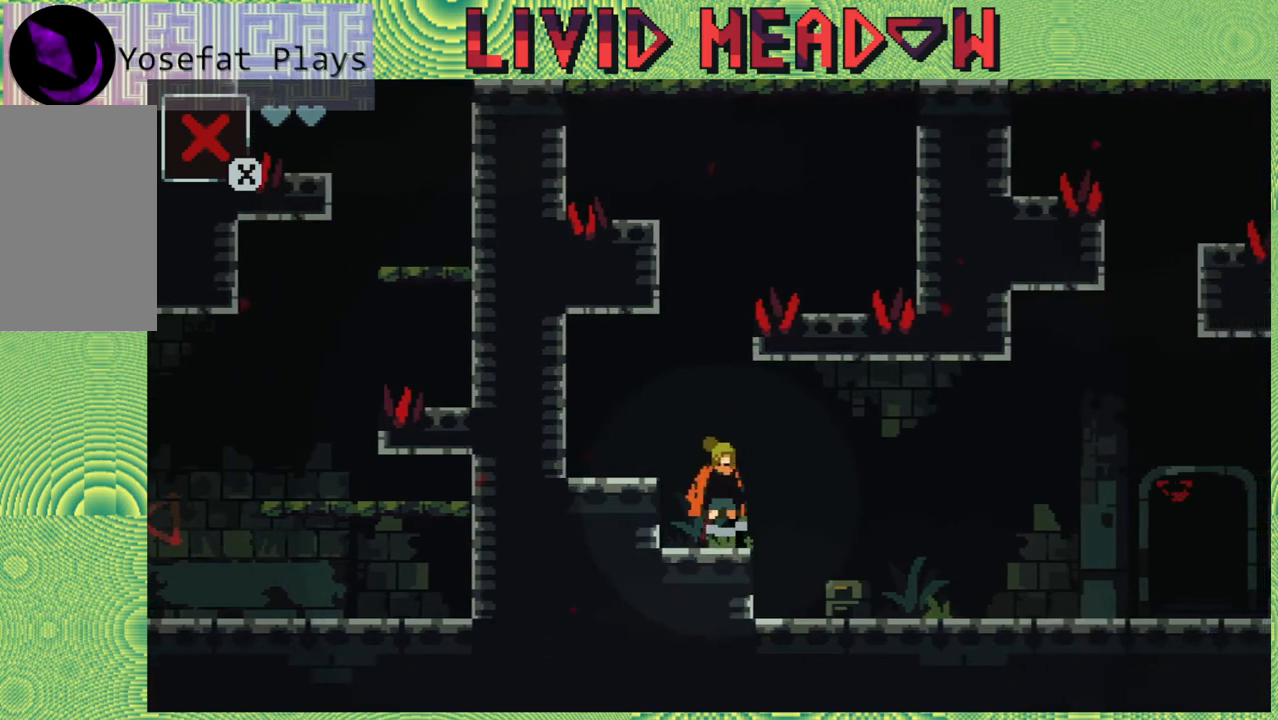
{"buttons": [], "right_stick": "center", "events": []}
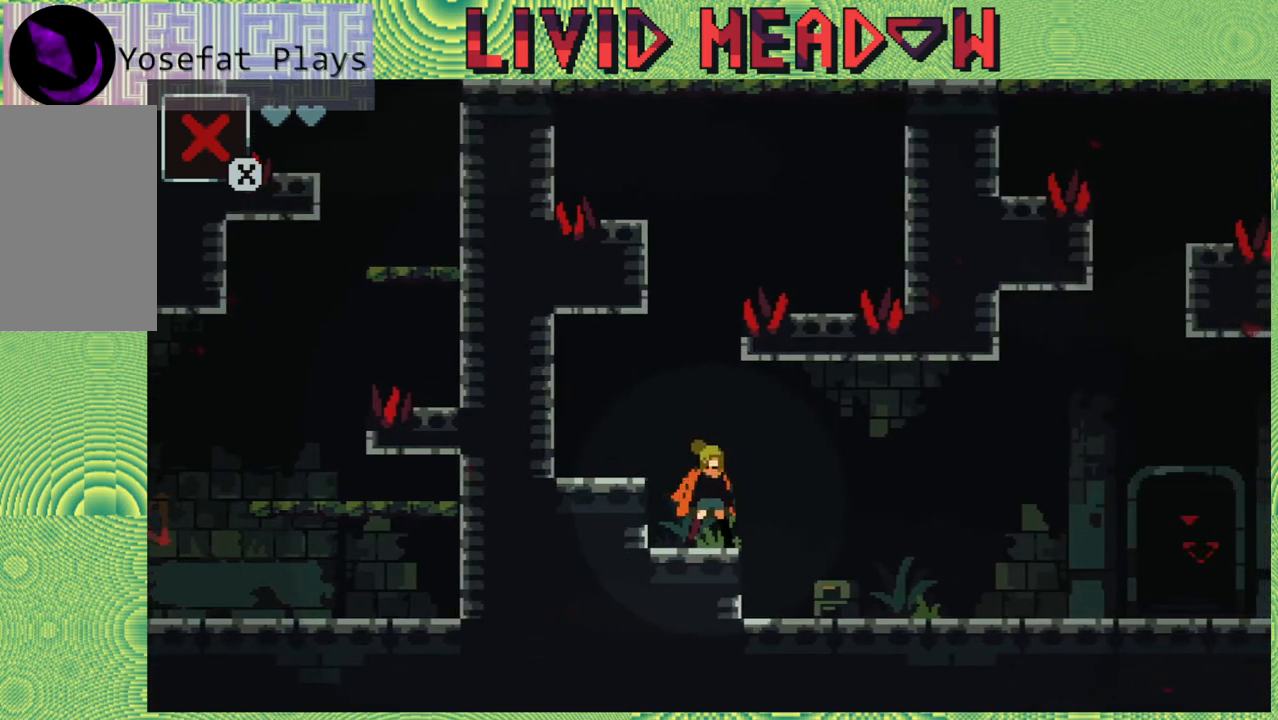
{"buttons": ["DPAD_RIGHT"], "right_stick": "center", "events": [[117, "DPAD_RIGHT", "down"]]}
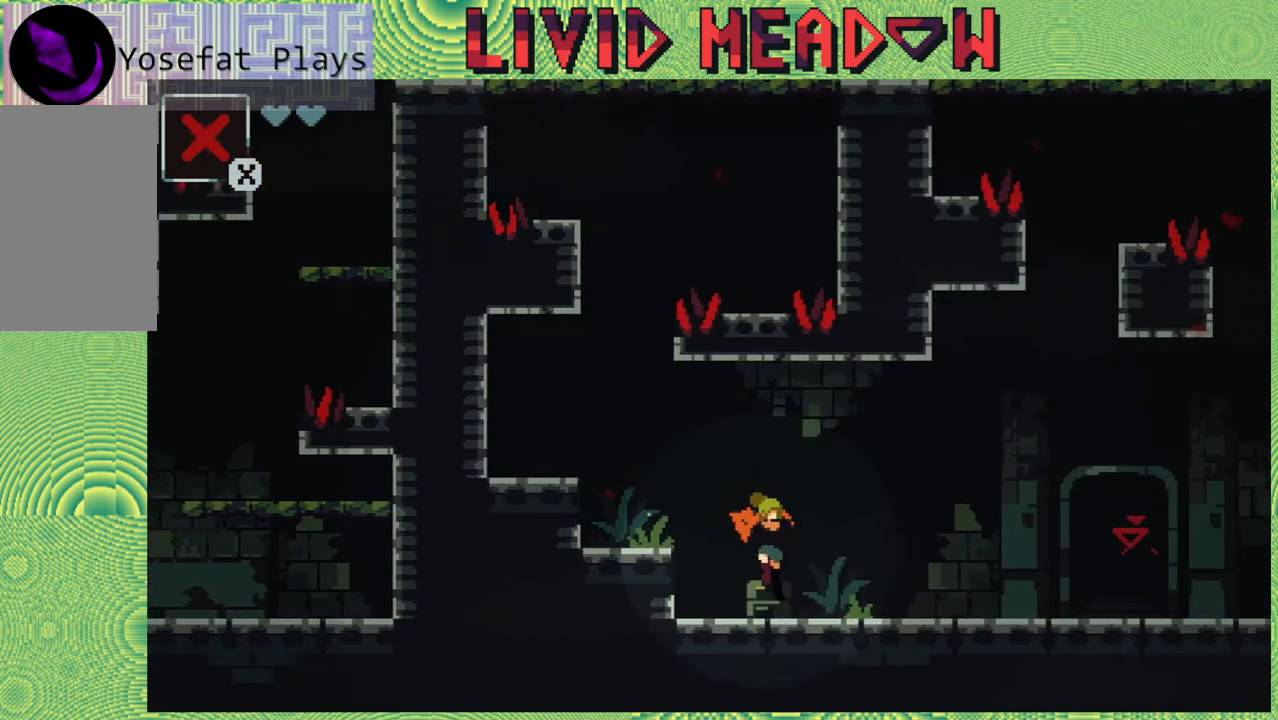
{"buttons": ["DPAD_RIGHT"], "right_stick": "center", "events": []}
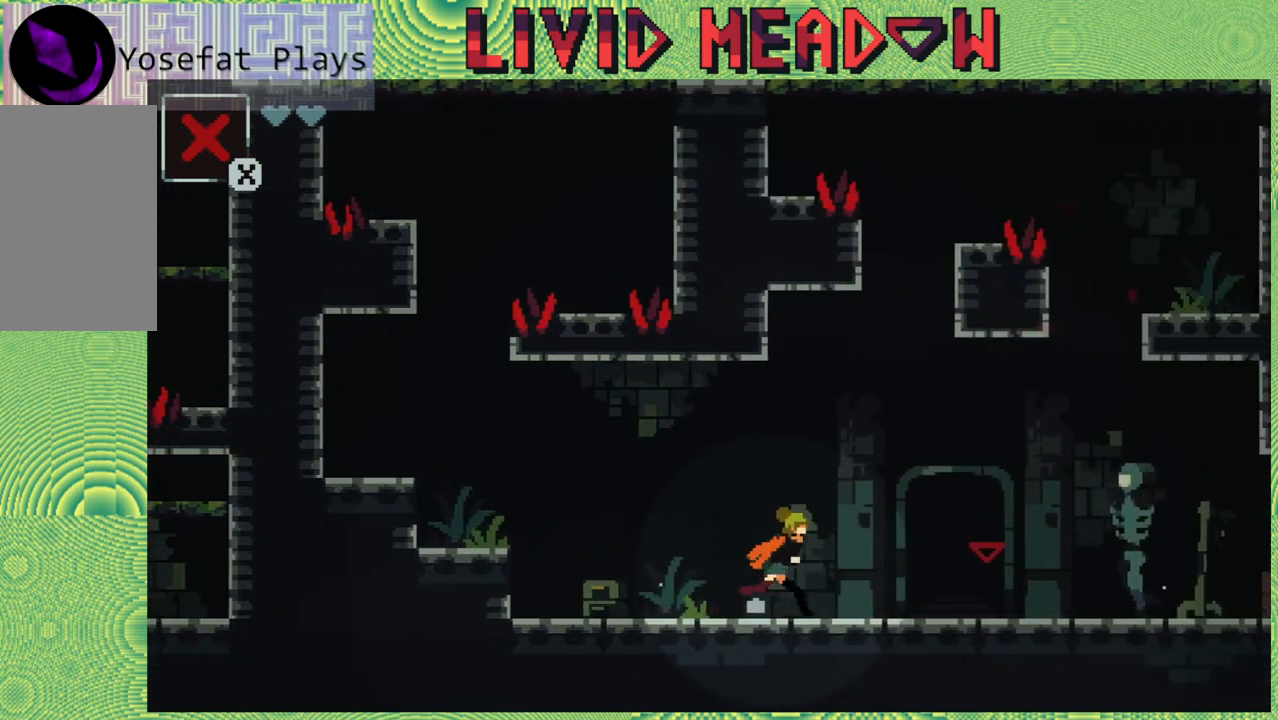
{"buttons": [], "right_stick": "center", "events": [[483, "DPAD_RIGHT", "up"]]}
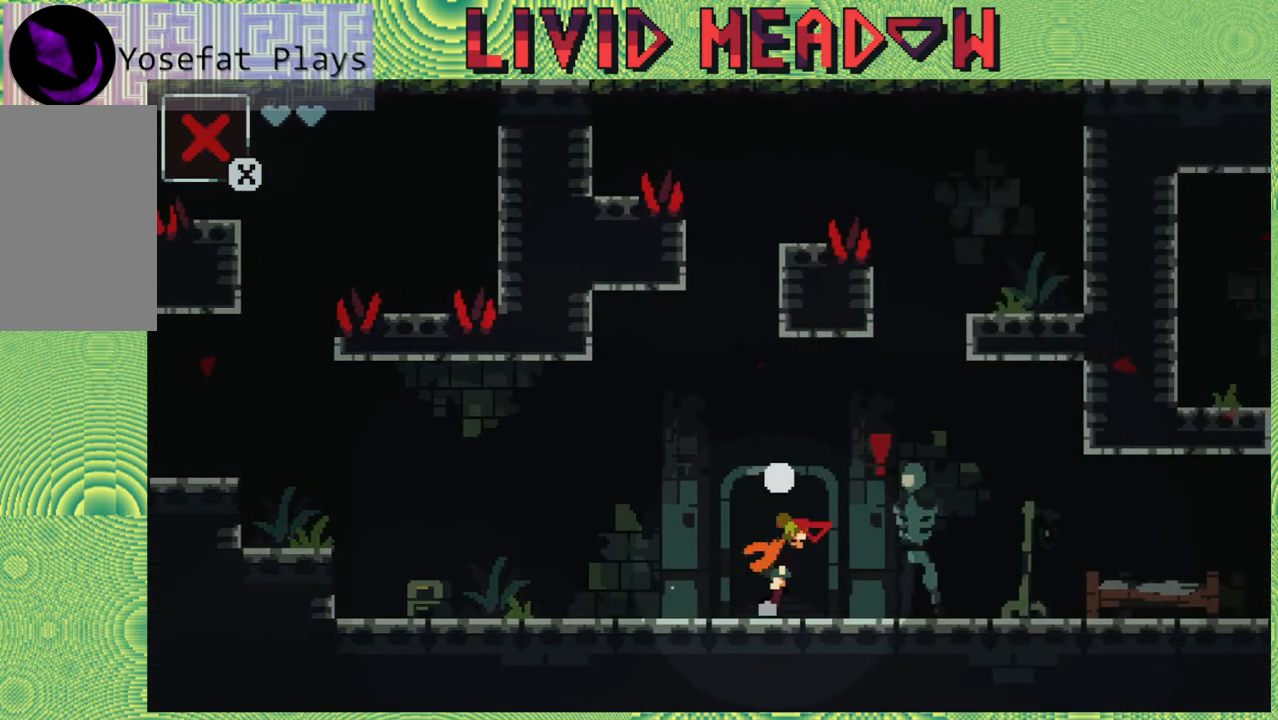
{"buttons": [], "right_stick": "center", "events": [[50, "DPAD_UP", "down"], [183, "DPAD_UP", "up"]]}
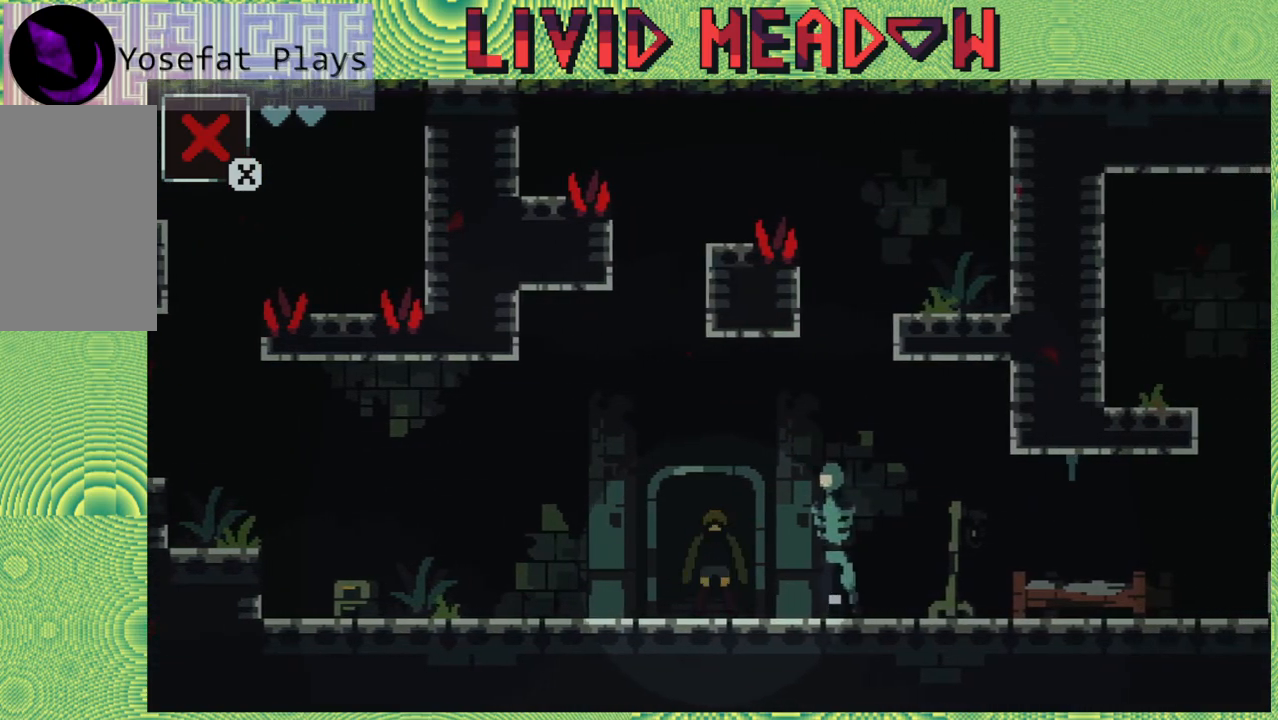
{"buttons": [], "right_stick": "center", "events": []}
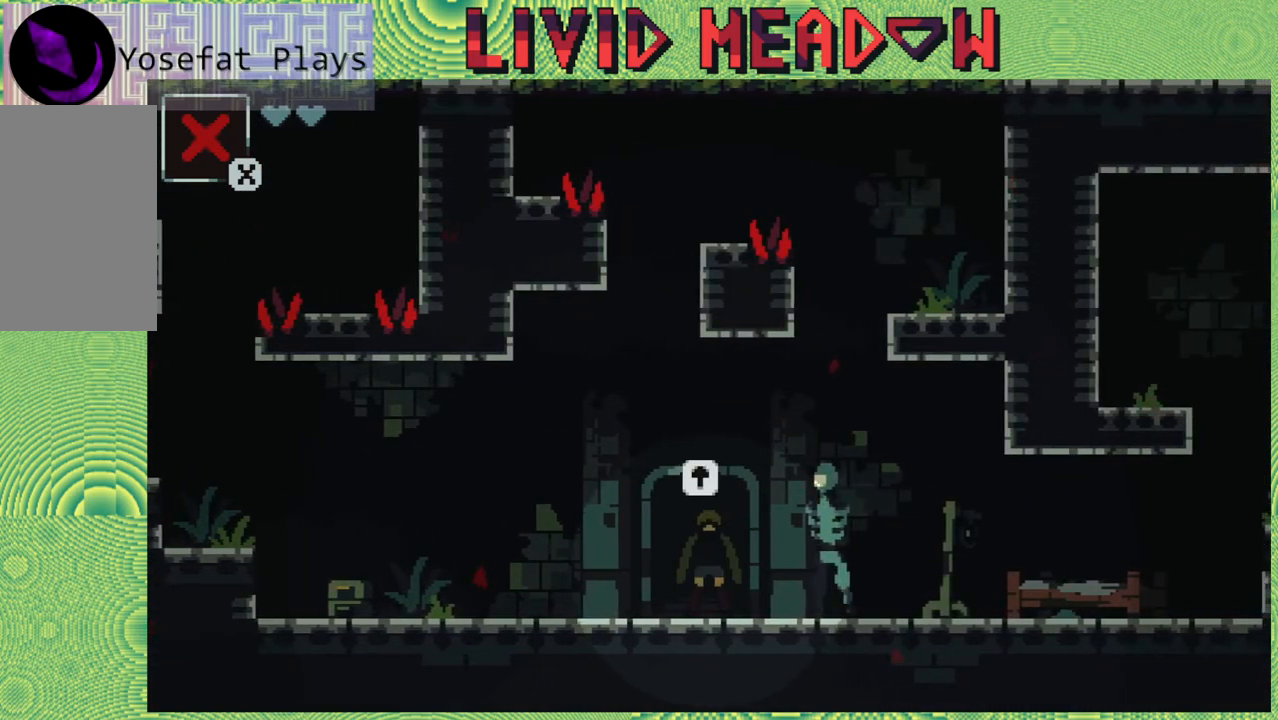
{"buttons": [], "right_stick": "center", "events": []}
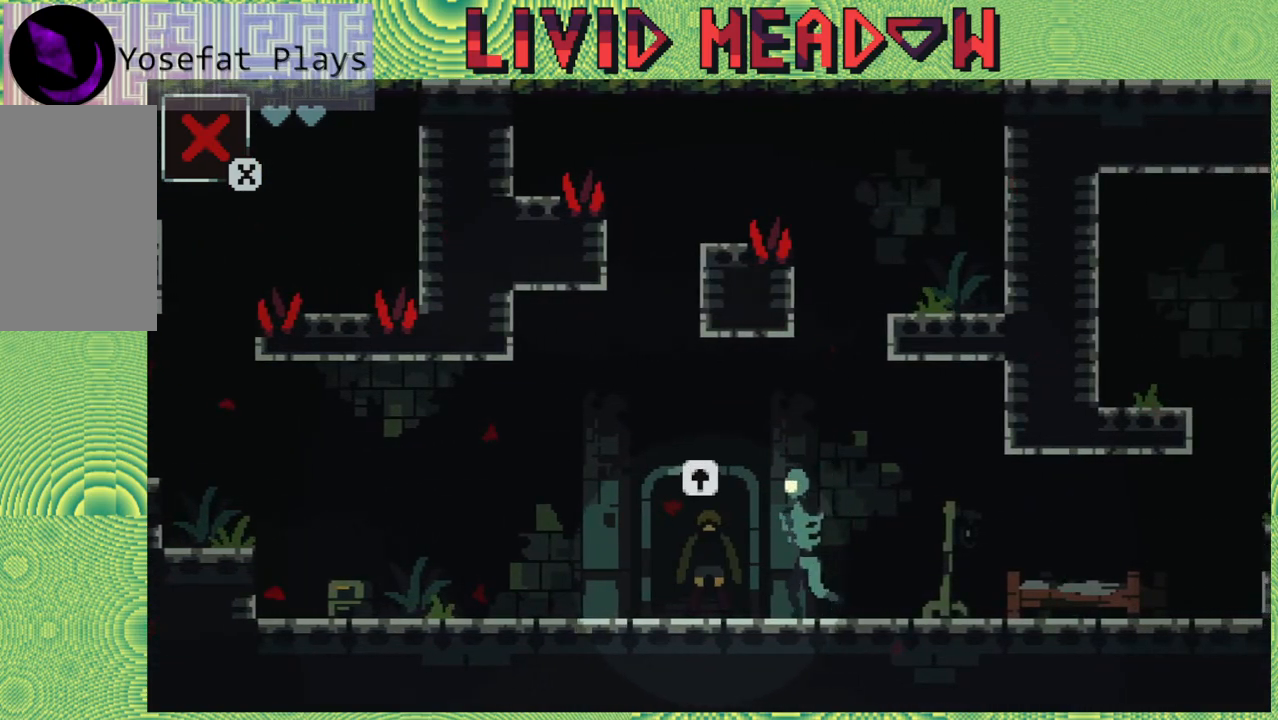
{"buttons": [], "right_stick": "center", "events": []}
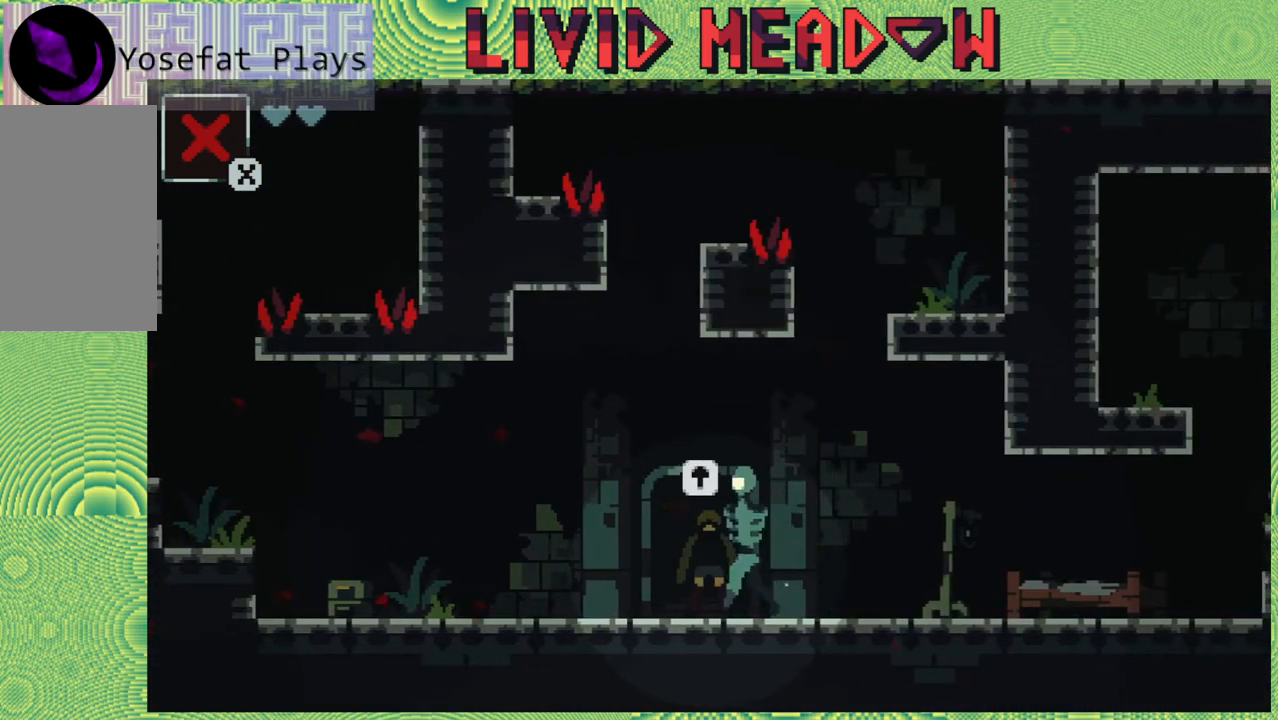
{"buttons": [], "right_stick": "center", "events": []}
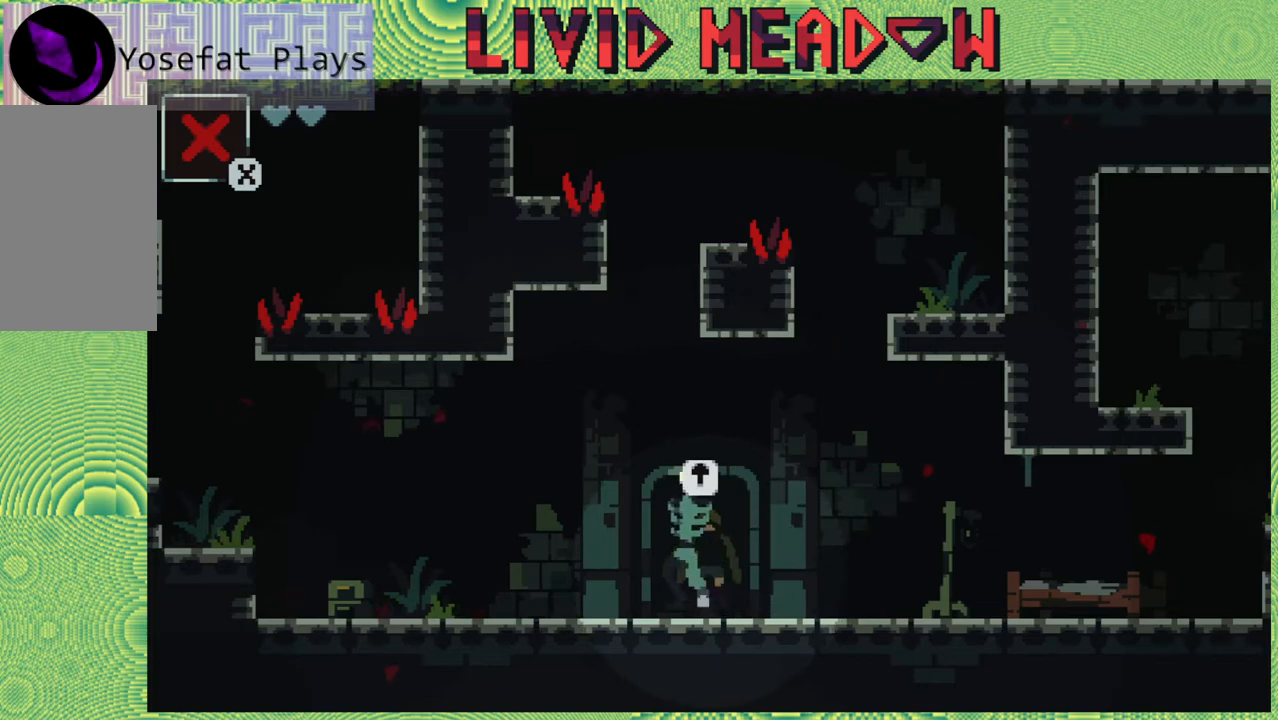
{"buttons": [], "right_stick": "center", "events": []}
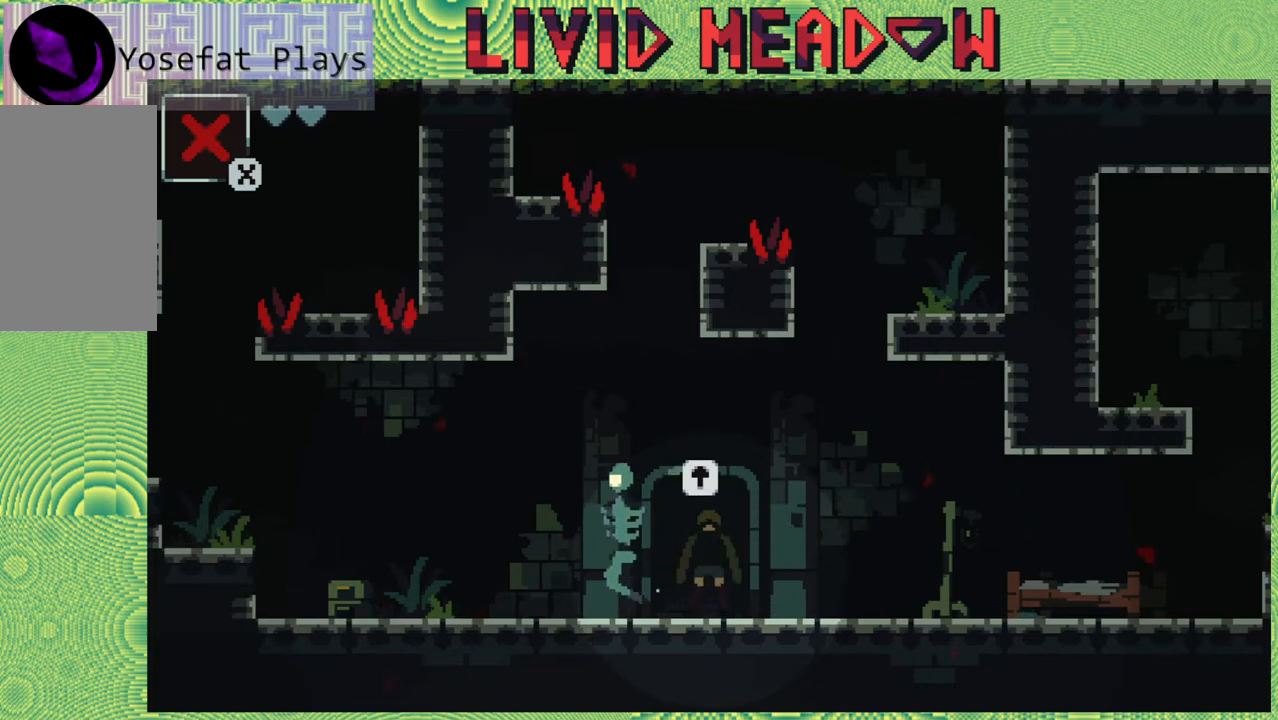
{"buttons": [], "right_stick": "center", "events": []}
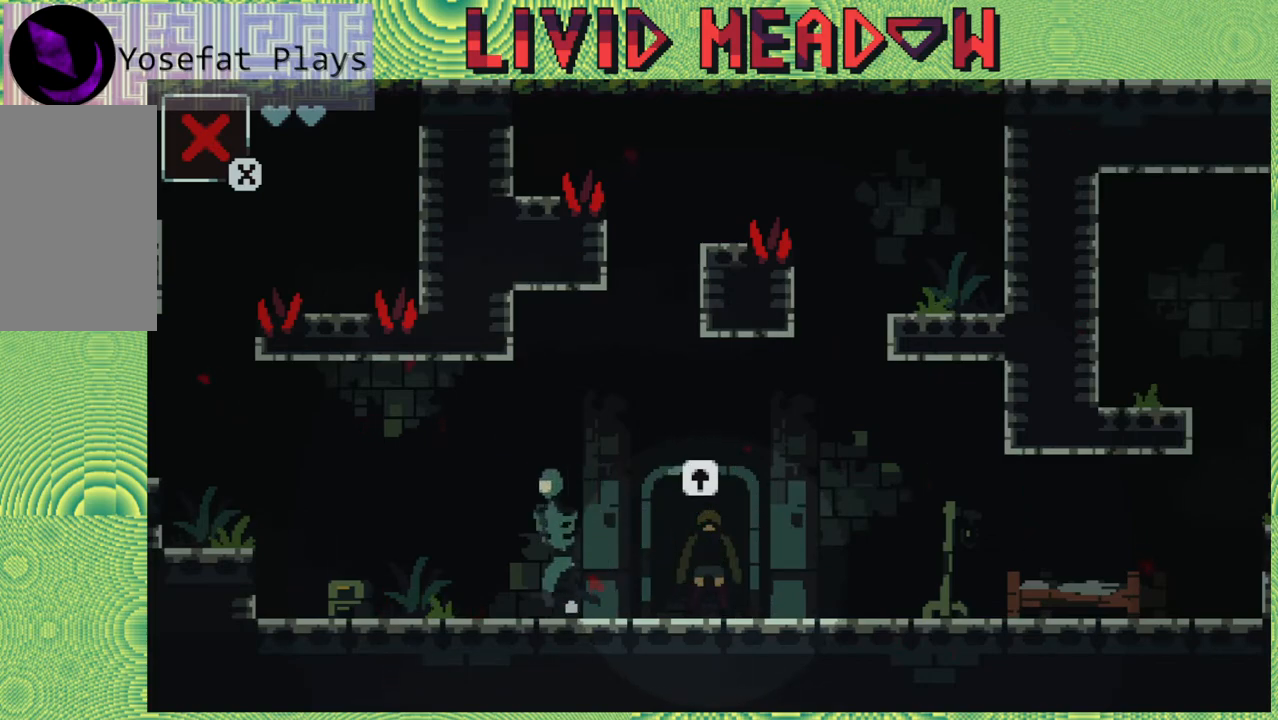
{"buttons": [], "right_stick": "center", "events": []}
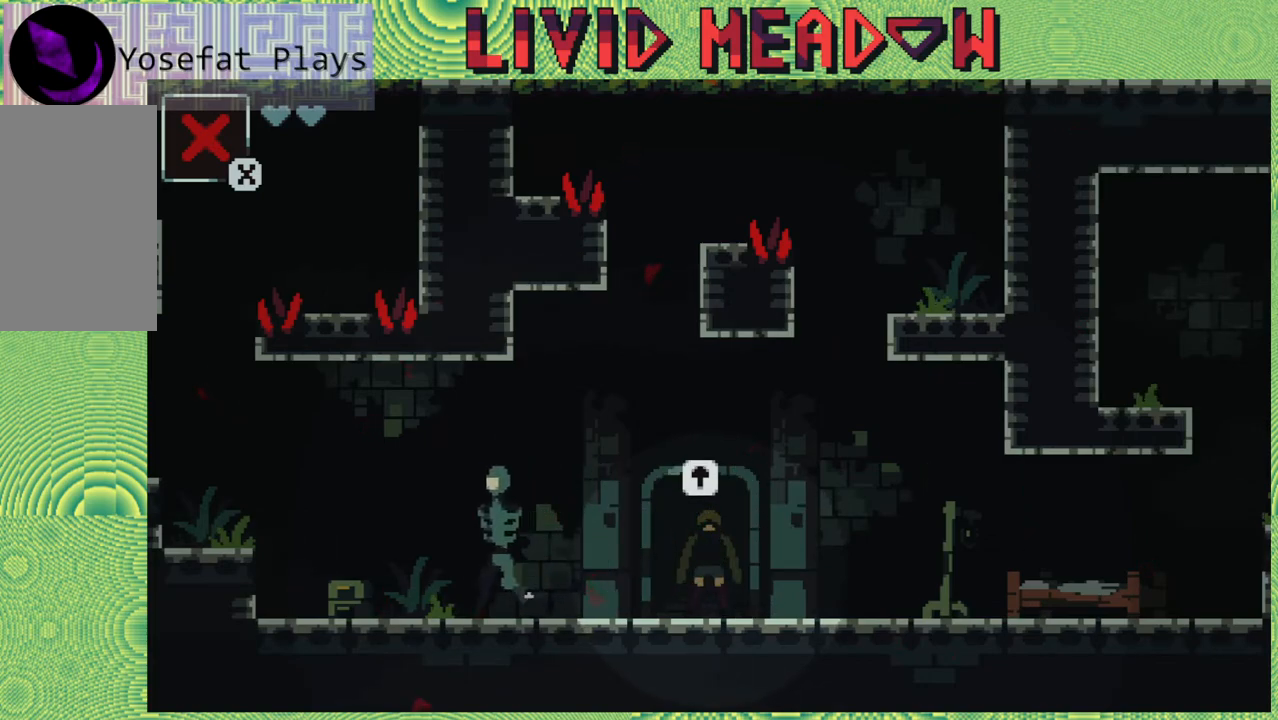
{"buttons": ["DPAD_RIGHT"], "right_stick": "center", "events": [[200, "DPAD_UP", "down"], [283, "DPAD_UP", "up"], [400, "DPAD_RIGHT", "down"]]}
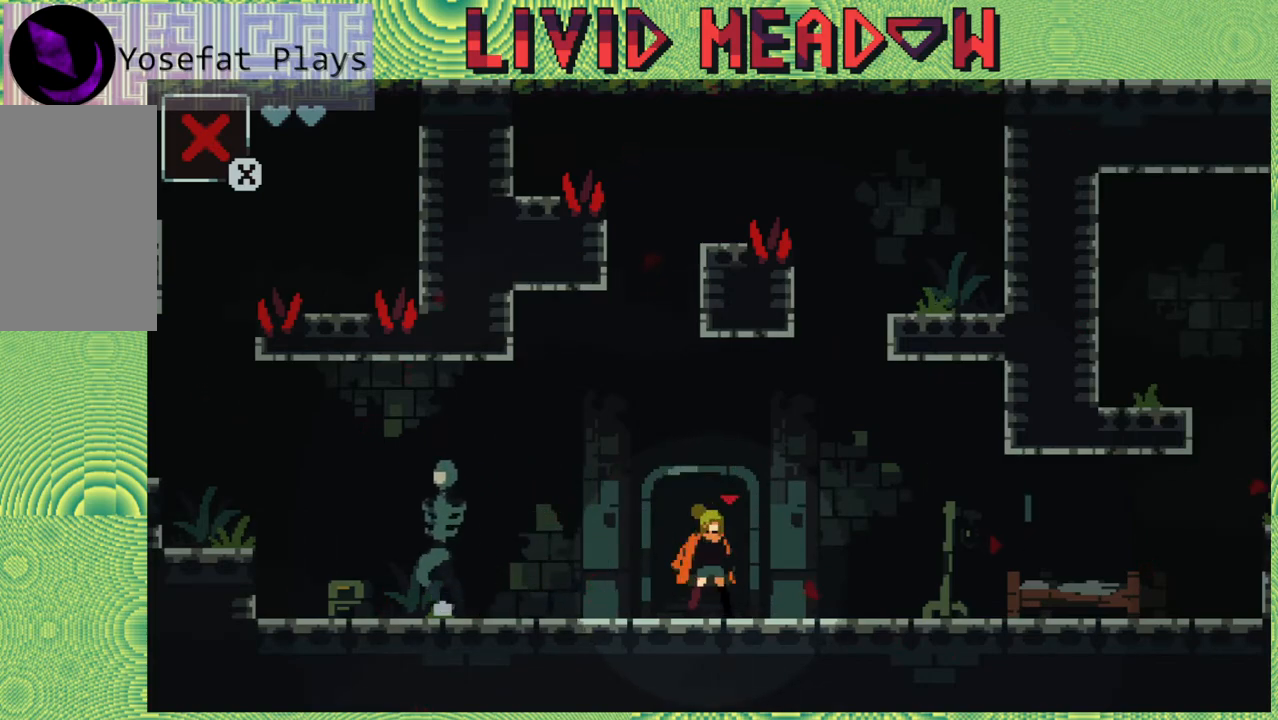
{"buttons": ["DPAD_RIGHT"], "right_stick": "center", "events": []}
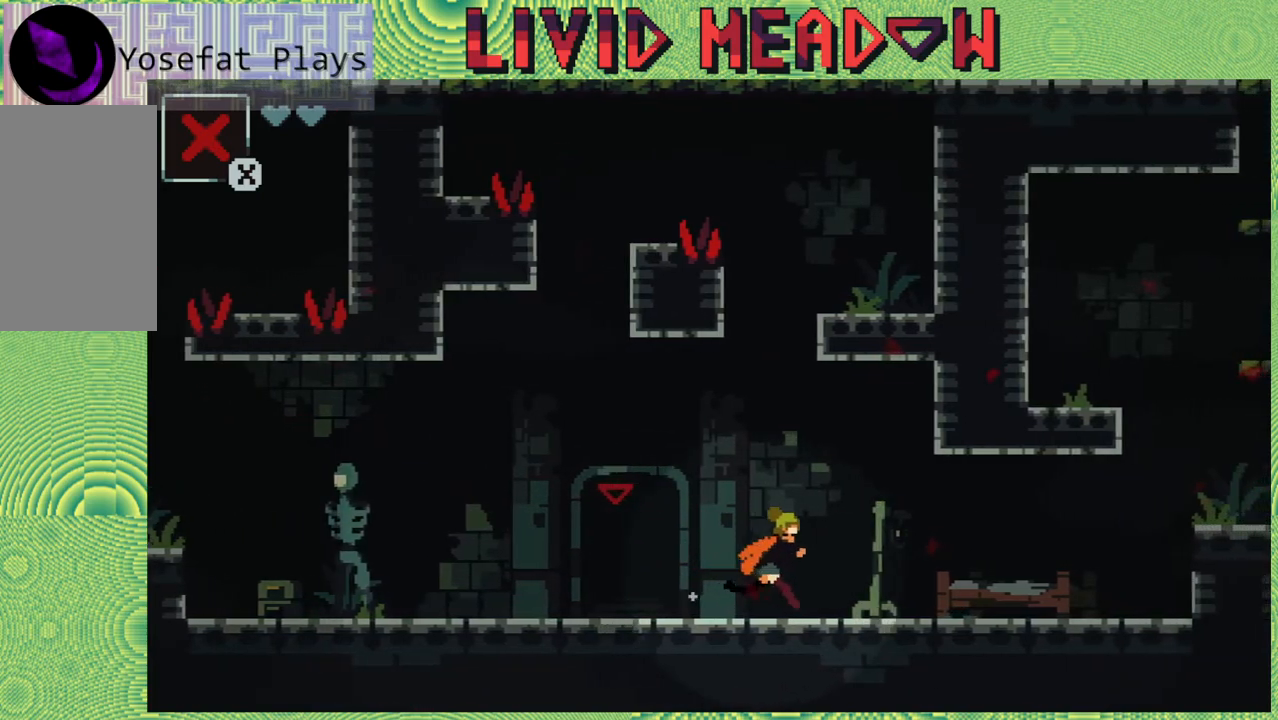
{"buttons": ["DPAD_RIGHT"], "right_stick": "center", "events": []}
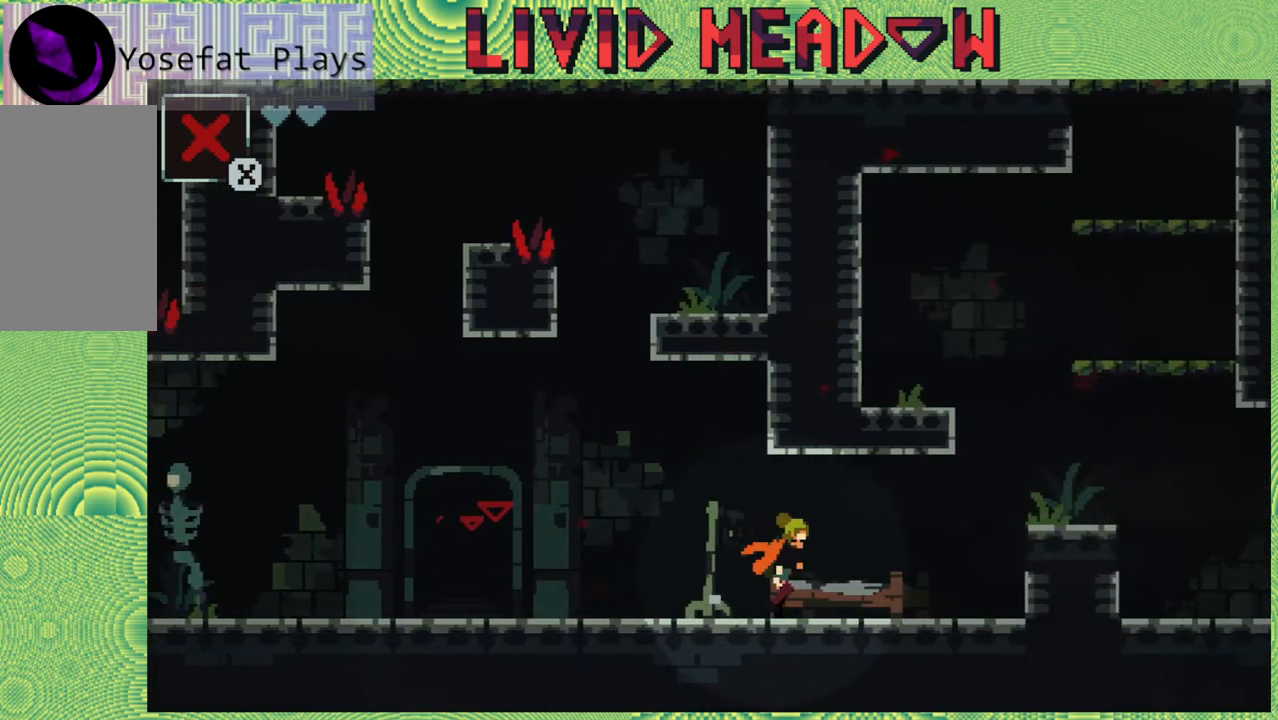
{"buttons": ["DPAD_RIGHT"], "right_stick": "center", "events": []}
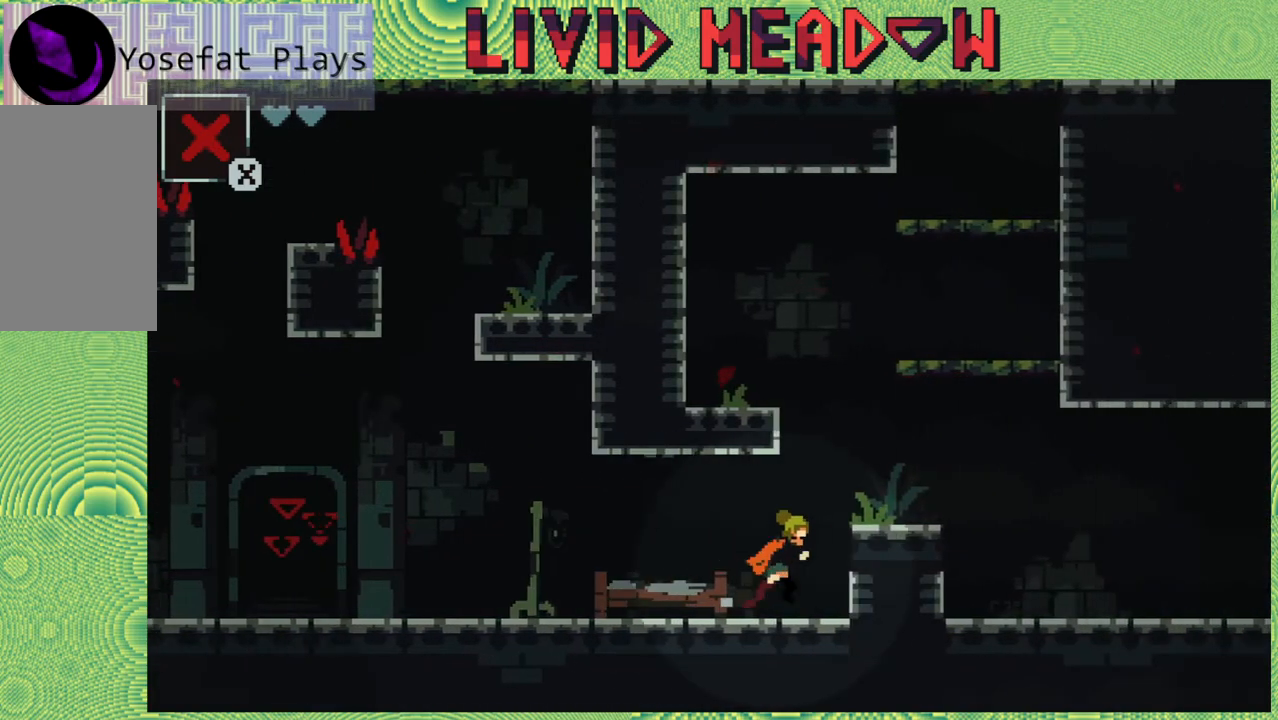
{"buttons": [], "right_stick": "center", "events": [[100, "B", "down"], [250, "B", "up"], [367, "DPAD_RIGHT", "up"]]}
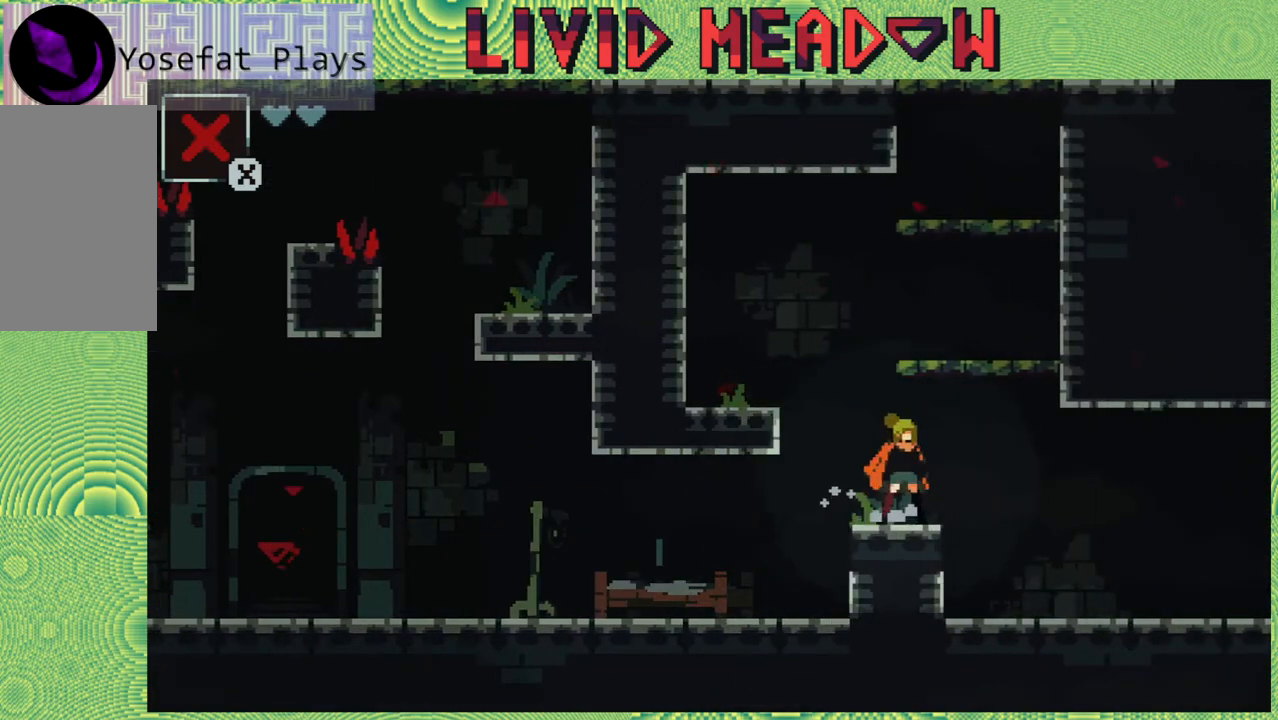
{"buttons": [], "right_stick": "center", "events": [[67, "DPAD_LEFT", "down"], [100, "B", "down"], [400, "B", "up"], [500, "DPAD_LEFT", "up"]]}